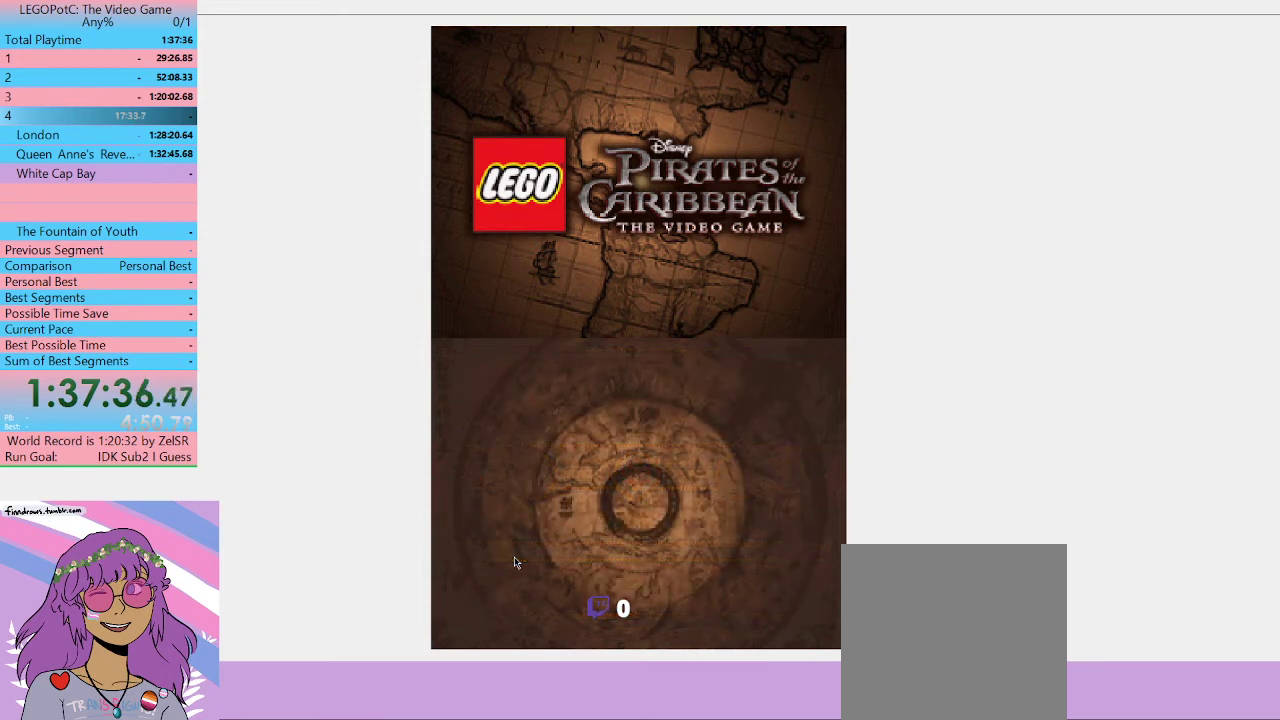
Gameplay with a controller (Xbox layout); each line is a JSON object with the inputs held at the frame after it. "events" lists button and stick changes between this image and that frame as [ms after this image, input, new state], when the widget could be followed in between. Not read: L3 R3 START.
{"buttons": ["B"], "left_stick": "center", "right_stick": "center", "events": [[300, "B", "up"], [367, "B", "down"]]}
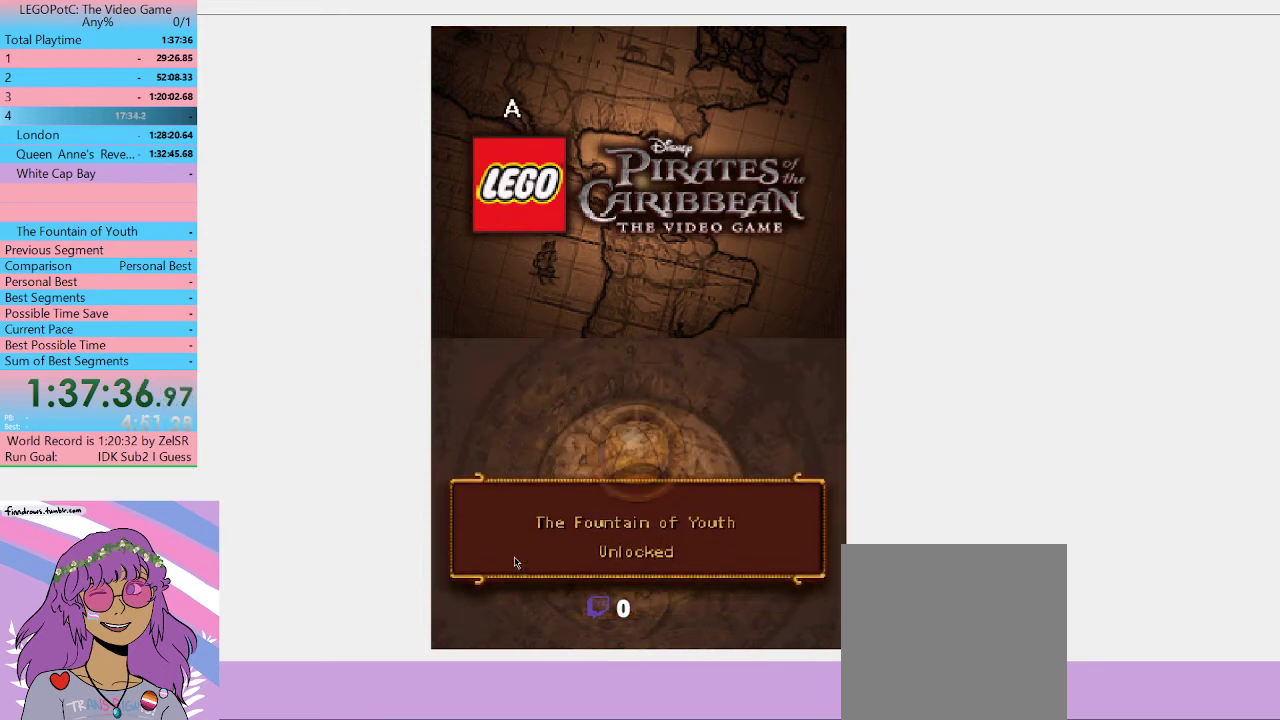
{"buttons": [], "left_stick": "center", "right_stick": "center", "events": [[67, "B", "up"], [133, "B", "down"], [367, "B", "up"], [433, "B", "down"], [500, "B", "up"]]}
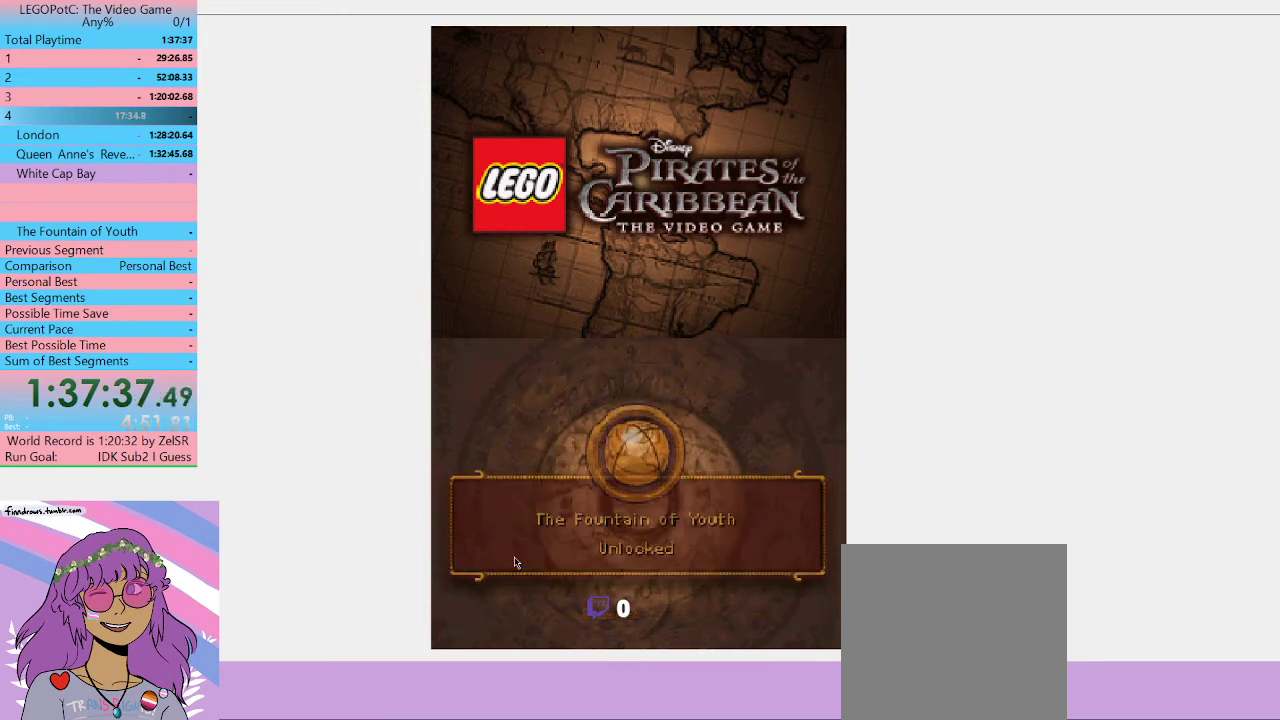
{"buttons": [], "left_stick": "center", "right_stick": "center", "events": [[67, "B", "down"], [467, "B", "up"]]}
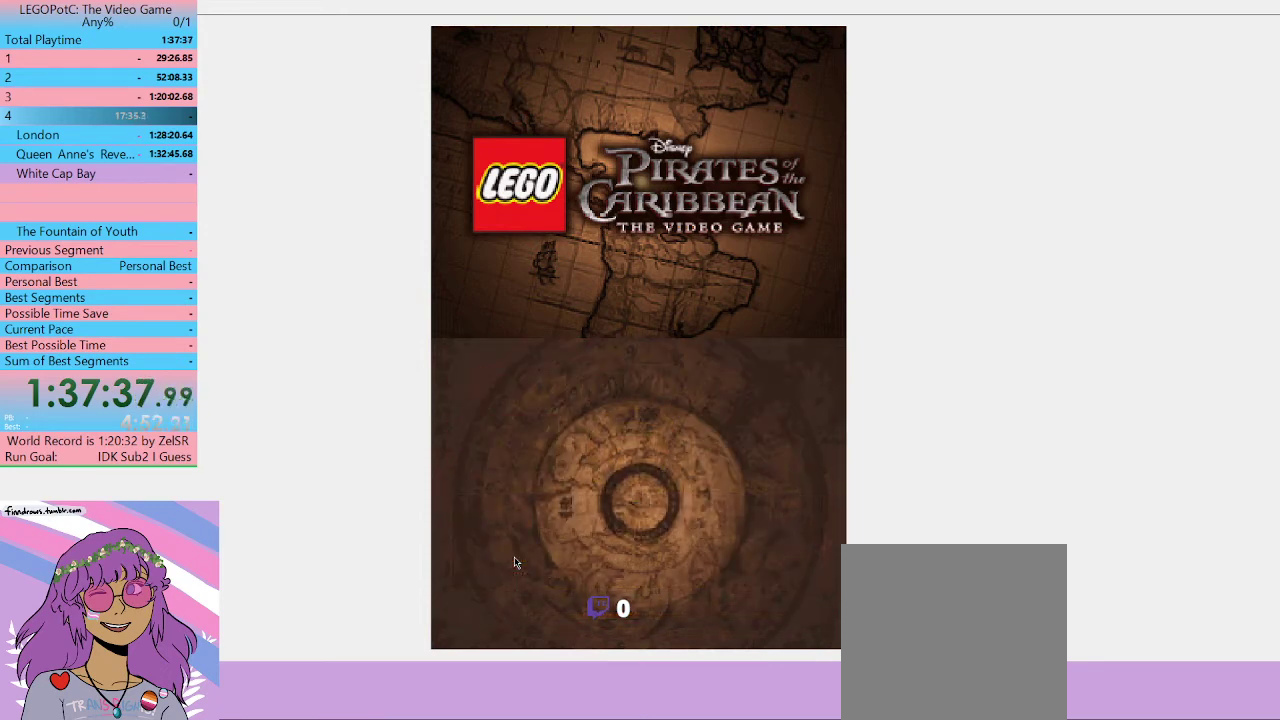
{"buttons": ["B"], "left_stick": "center", "right_stick": "center", "events": [[33, "B", "down"], [267, "B", "up"], [333, "B", "down"], [400, "B", "up"], [467, "B", "down"]]}
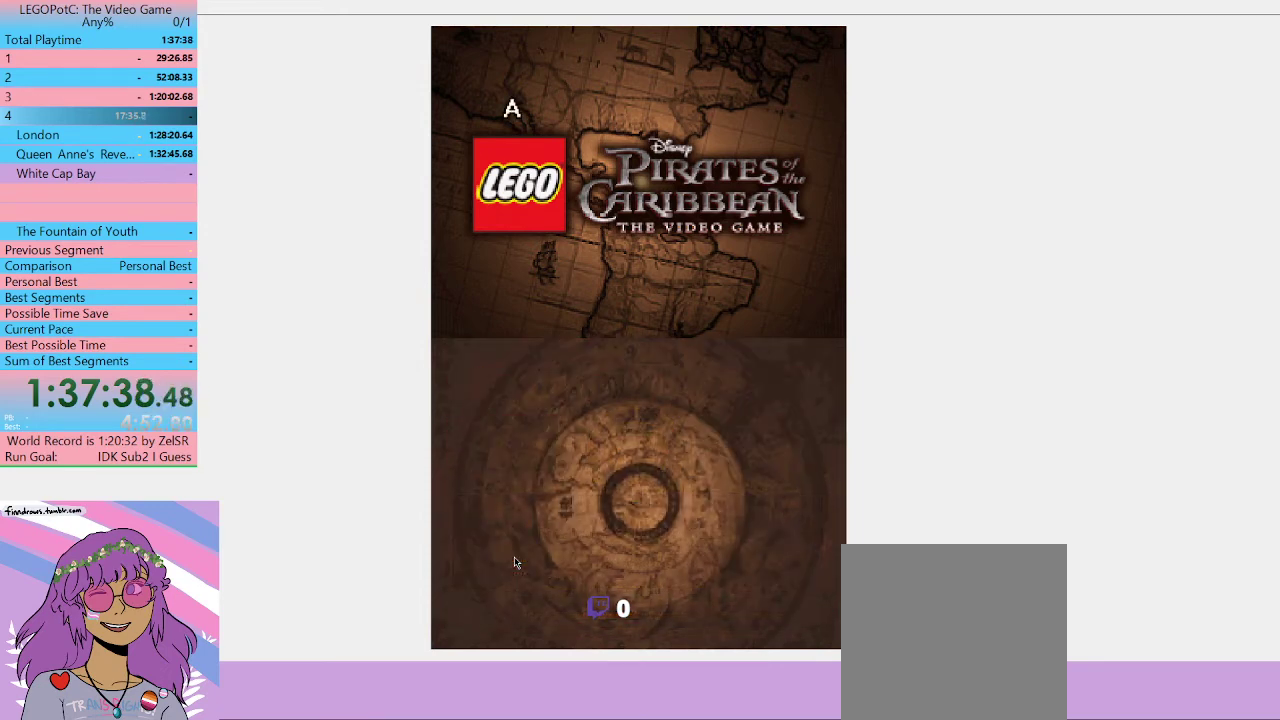
{"buttons": [], "left_stick": "center", "right_stick": "center", "events": [[67, "B", "up"], [133, "B", "down"], [333, "B", "up"], [400, "B", "down"], [500, "B", "up"]]}
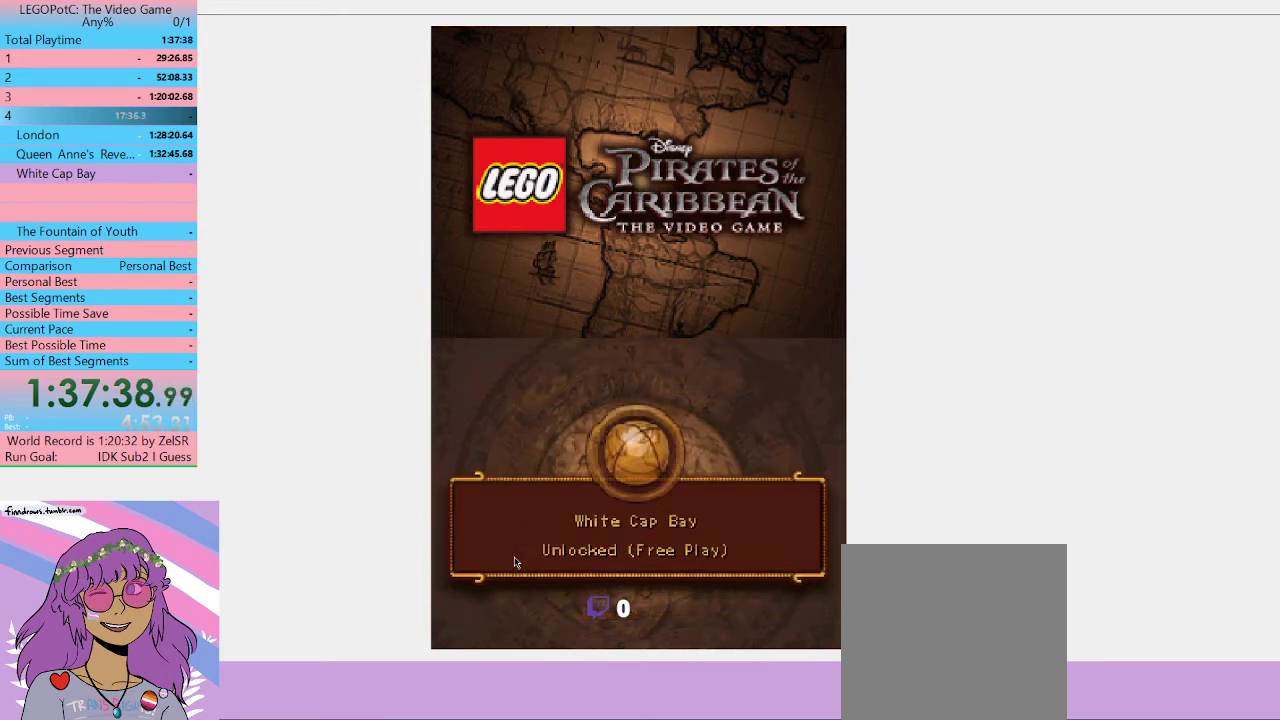
{"buttons": [], "left_stick": "center", "right_stick": "center", "events": [[67, "B", "down"], [167, "B", "up"], [233, "B", "down"], [433, "B", "up"]]}
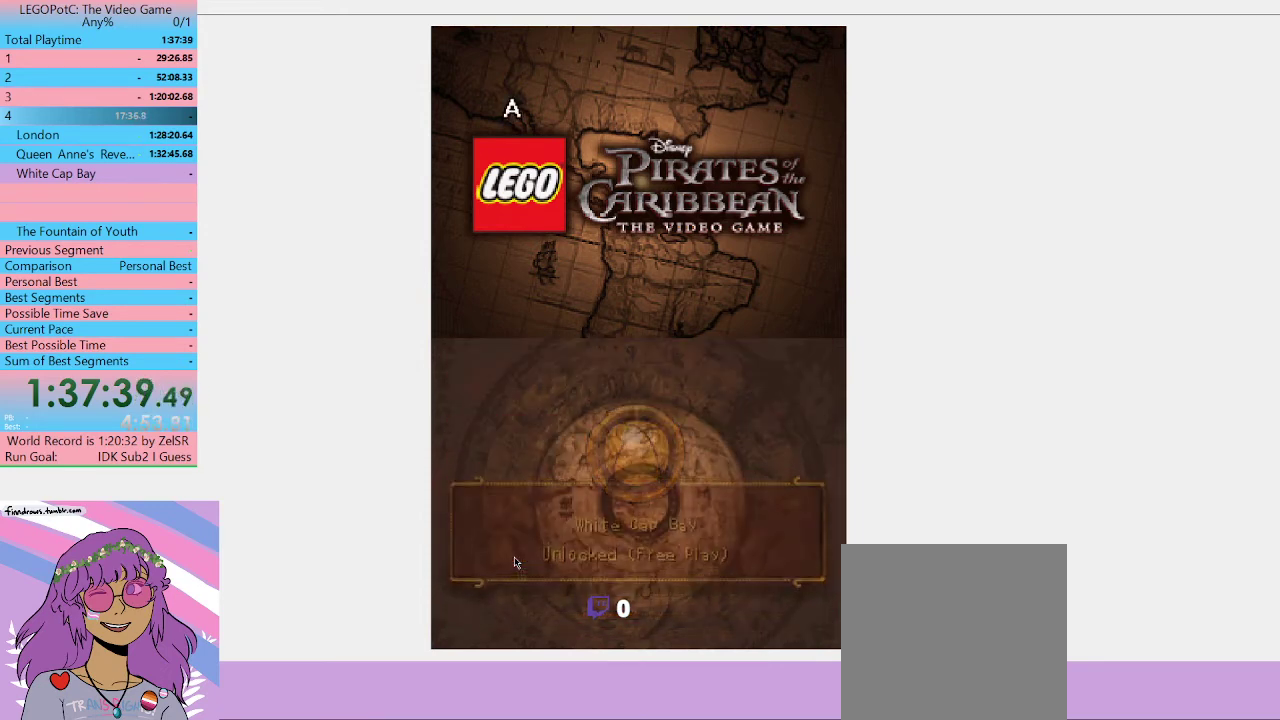
{"buttons": ["B"], "left_stick": "center", "right_stick": "center", "events": [[33, "B", "down"], [100, "B", "up"], [167, "B", "down"], [400, "B", "up"], [467, "B", "down"]]}
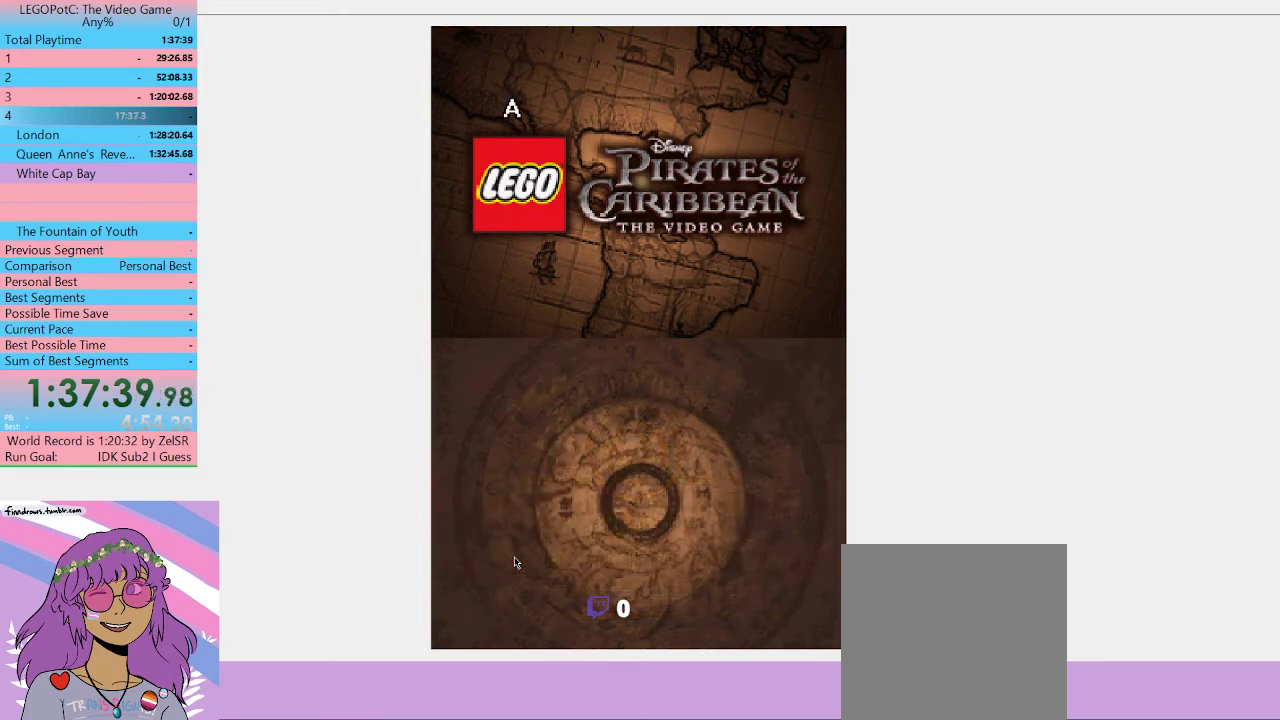
{"buttons": ["B"], "left_stick": "center", "right_stick": "center", "events": [[67, "B", "up"], [133, "B", "down"], [233, "B", "up"], [300, "B", "down"], [367, "B", "up"], [433, "B", "down"]]}
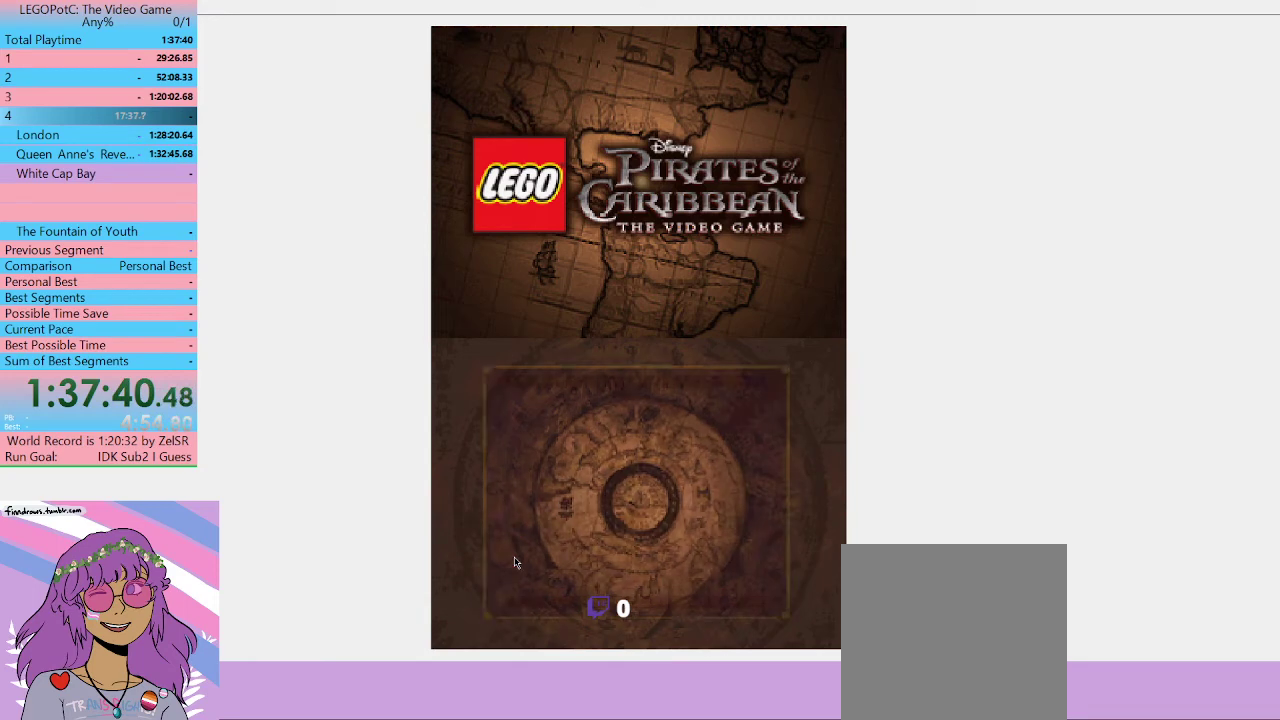
{"buttons": [], "left_stick": "center", "right_stick": "center", "events": [[33, "B", "up"], [100, "B", "down"], [167, "B", "up"], [367, "B", "down"], [467, "B", "up"]]}
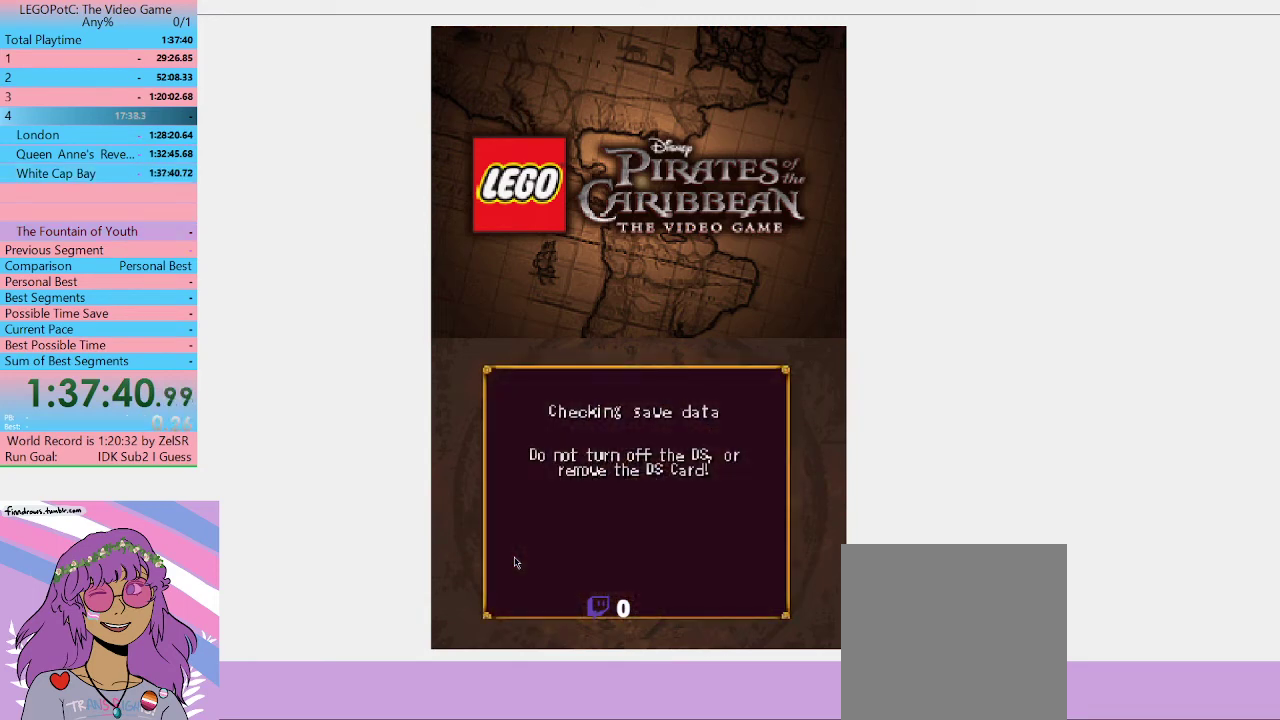
{"buttons": ["B"], "left_stick": "center", "right_stick": "center", "events": [[33, "B", "down"], [133, "B", "up"], [200, "B", "down"], [267, "B", "up"], [333, "B", "down"]]}
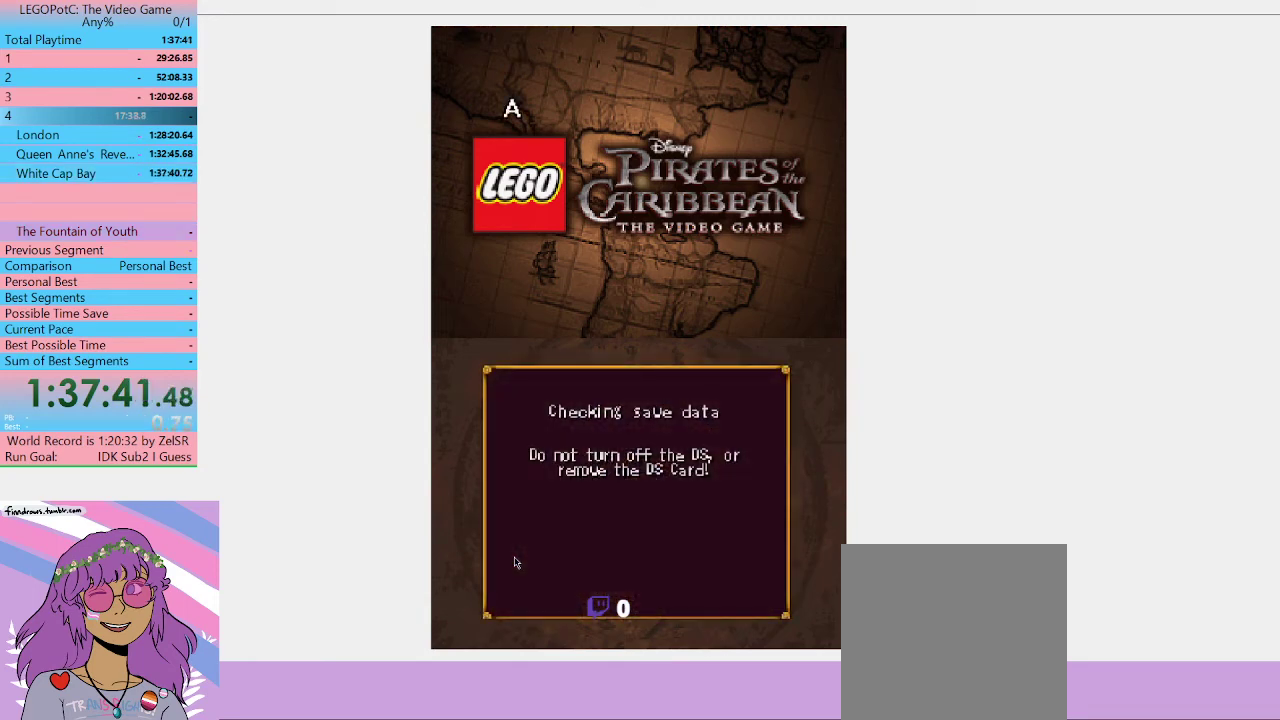
{"buttons": ["B"], "left_stick": "center", "right_stick": "center", "events": [[67, "B", "up"], [133, "B", "down"], [200, "B", "up"], [267, "B", "down"], [367, "B", "up"], [433, "B", "down"]]}
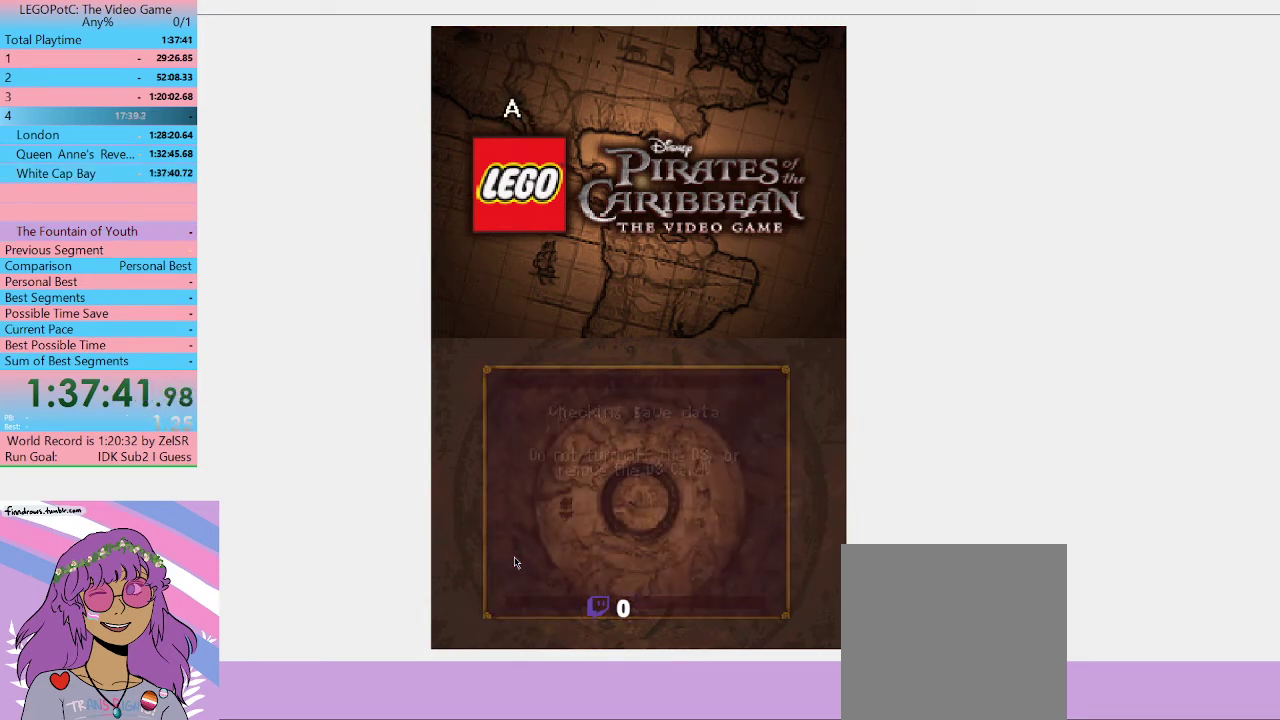
{"buttons": [], "left_stick": "center", "right_stick": "center", "events": [[200, "B", "up"], [267, "B", "down"], [367, "B", "up"], [433, "B", "down"], [500, "B", "up"]]}
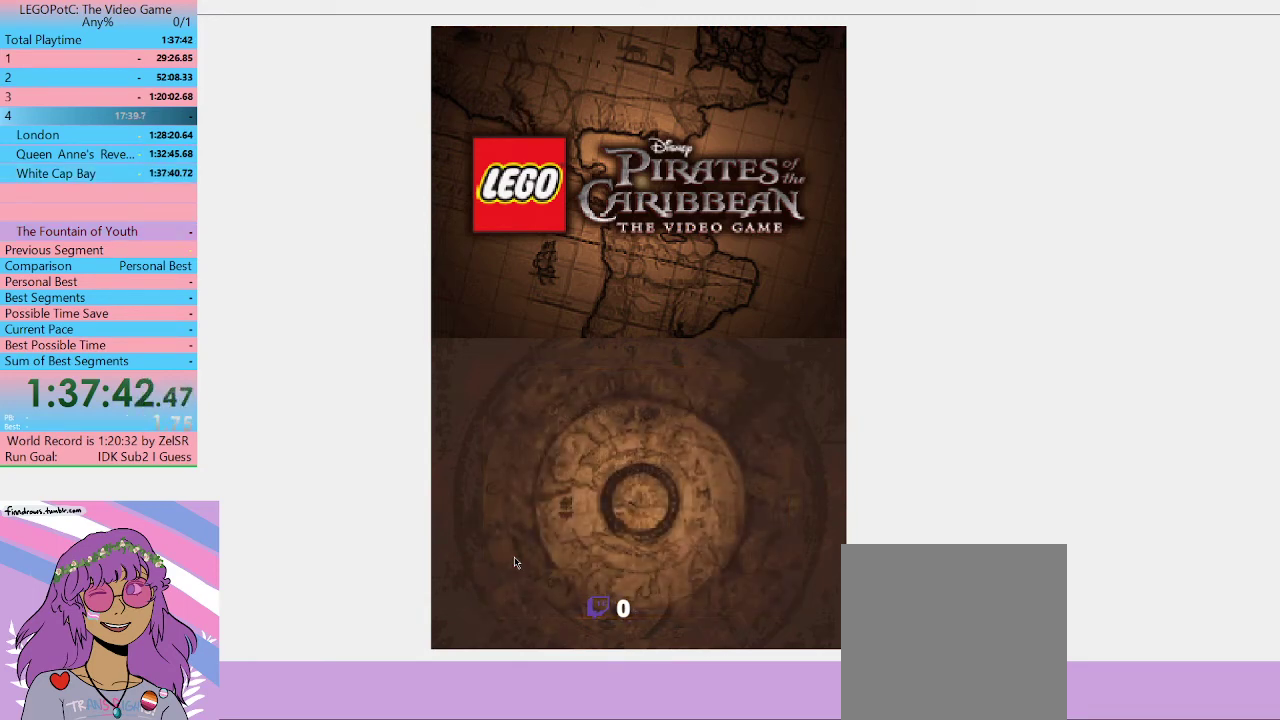
{"buttons": ["B"], "left_stick": "center", "right_stick": "center", "events": [[200, "B", "down"], [333, "B", "up"], [500, "B", "down"]]}
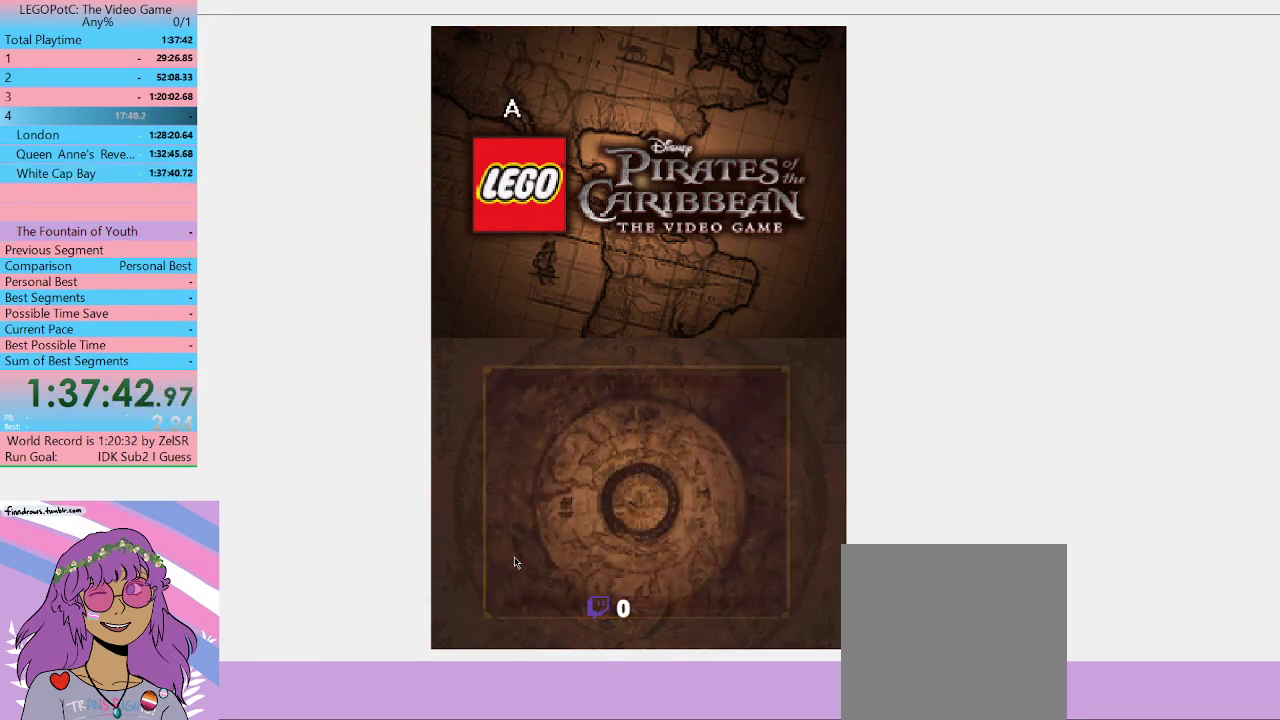
{"buttons": [], "left_stick": "center", "right_stick": "center", "events": [[67, "B", "up"], [133, "B", "down"], [200, "B", "up"], [267, "B", "down"], [333, "B", "up"], [400, "B", "down"], [467, "B", "up"]]}
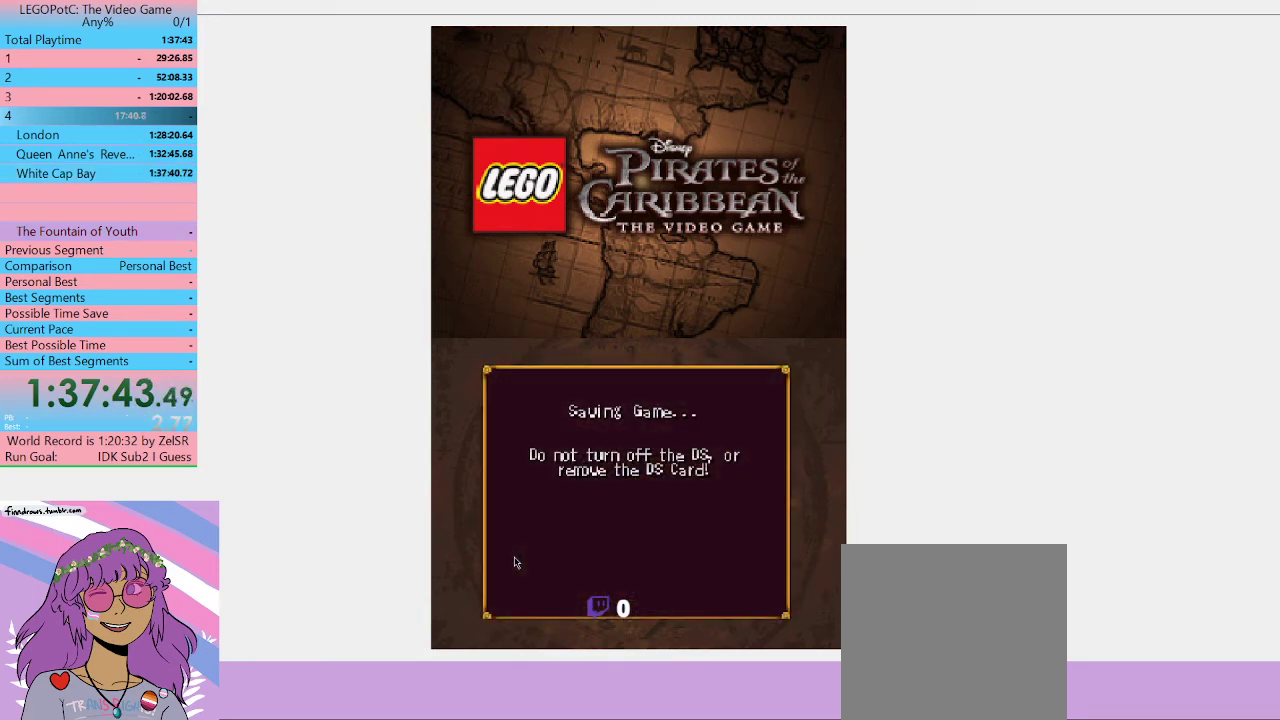
{"buttons": [], "left_stick": "center", "right_stick": "center", "events": [[33, "B", "down"], [100, "B", "up"], [167, "B", "down"], [367, "B", "up"], [367, "X", "down"], [467, "X", "up"]]}